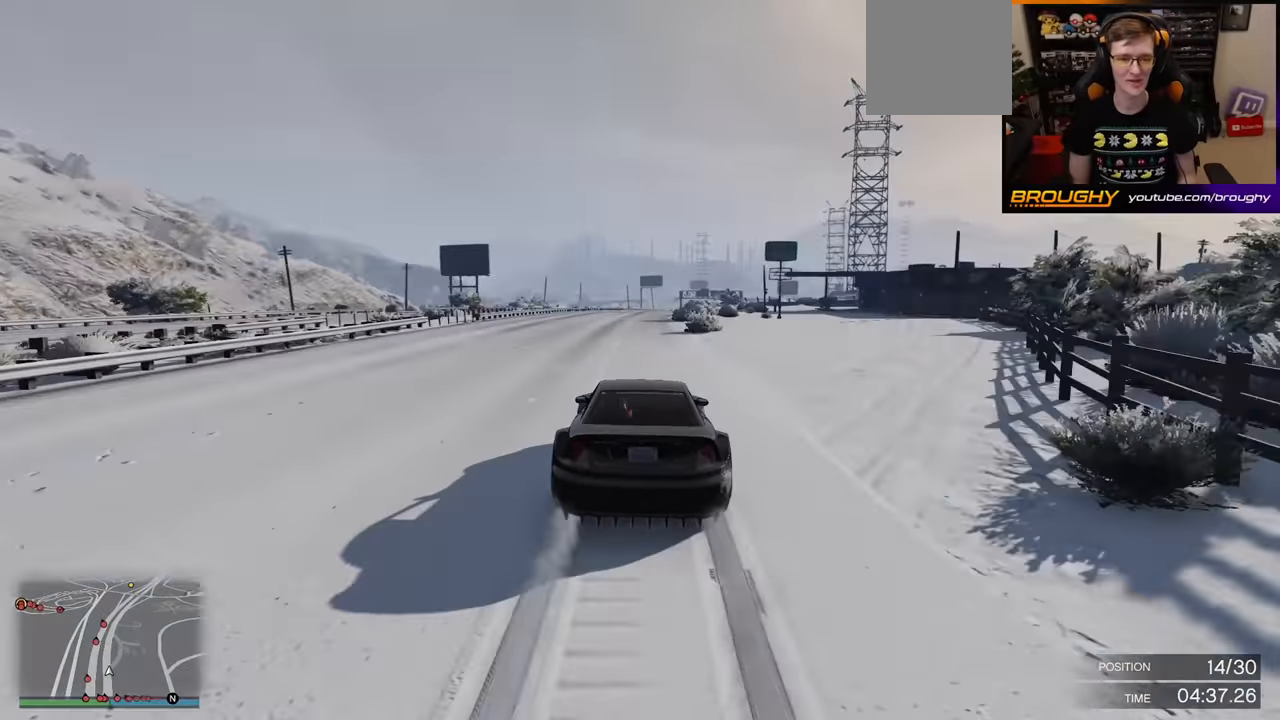
Gameplay with a controller (Xbox layout); each line is a JSON object with the inputs held at the frame after it. "events" lists button and stick changes between this image and that frame as [ms after this image, input, new state], when the widget could be followed in between.
{"buttons": ["R2"], "left_stick": "center", "right_stick": "center", "events": [[300, "left_stick", "right"], [467, "left_stick", "center"]]}
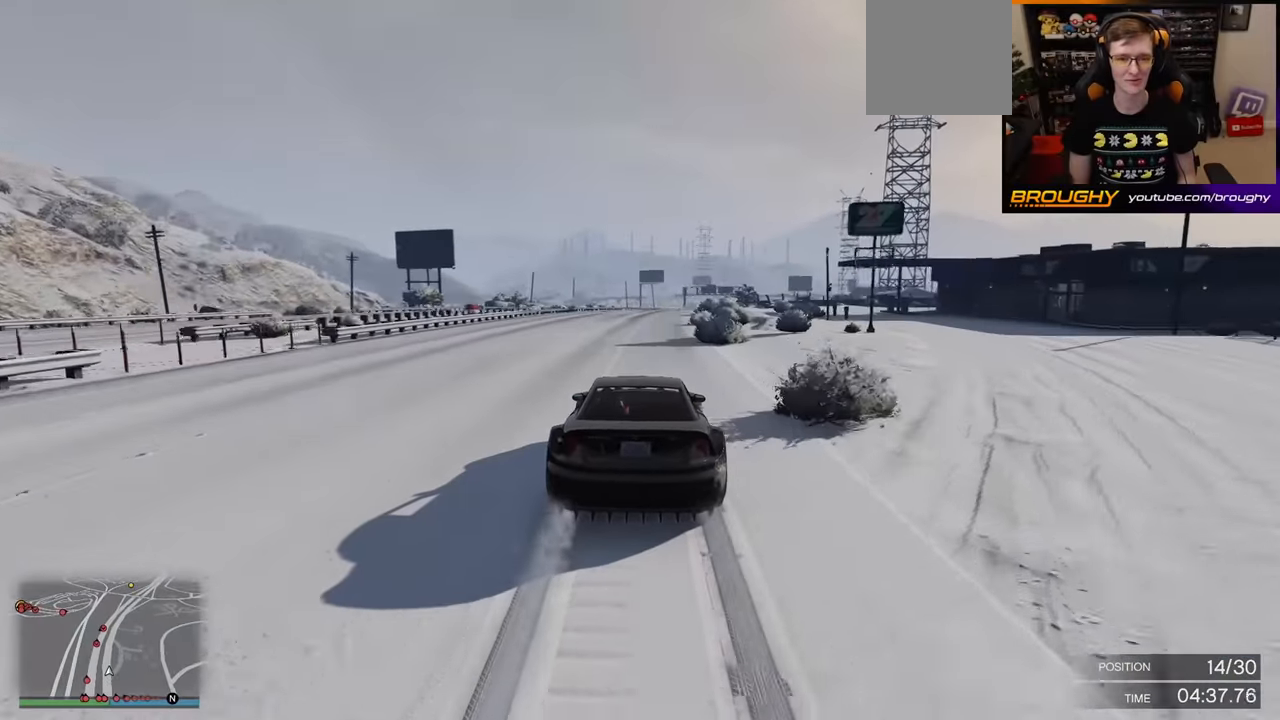
{"buttons": ["R2"], "left_stick": "center", "right_stick": "center", "events": [[333, "left_stick", "right"], [450, "left_stick", "center"]]}
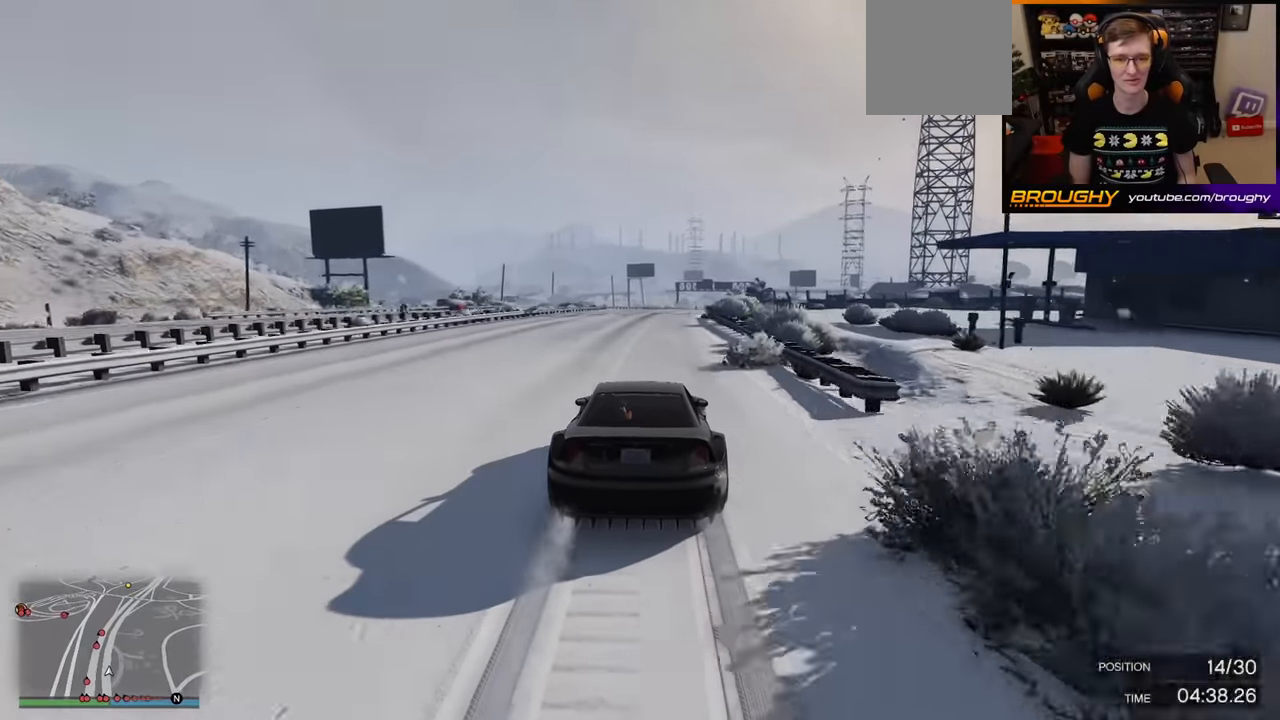
{"buttons": ["R2"], "left_stick": "center", "right_stick": "center", "events": []}
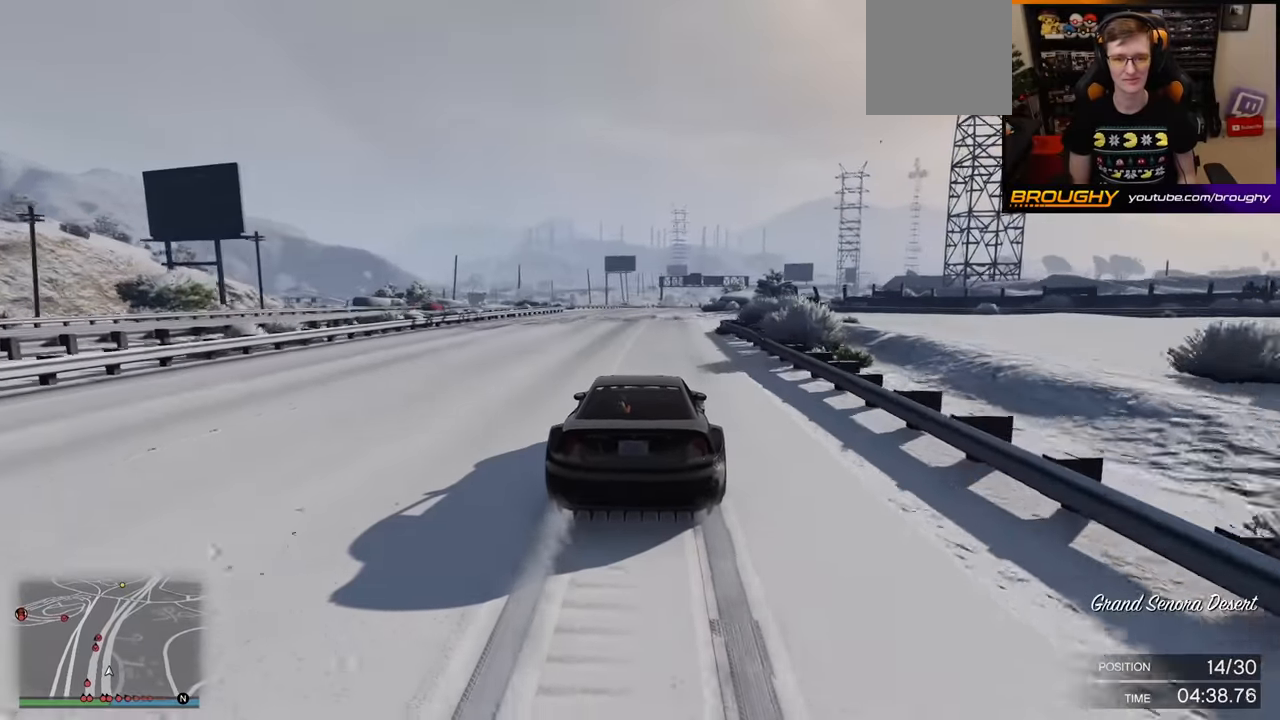
{"buttons": ["L2"], "left_stick": "center", "right_stick": "down-left", "events": [[83, "L2", "down"], [133, "R2", "up"], [283, "left_stick", "up-left"], [483, "left_stick", "center"], [500, "right_stick", "down-left"]]}
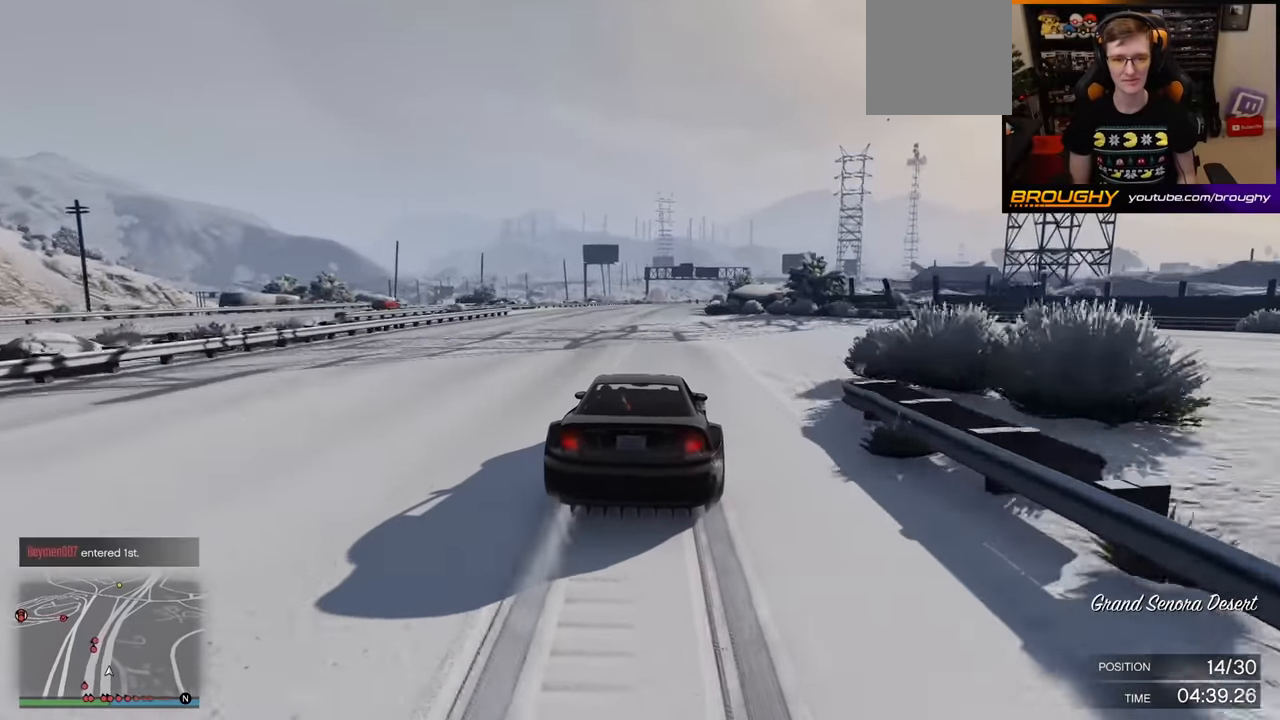
{"buttons": ["L2"], "left_stick": "up-left", "right_stick": "down-left", "events": [[83, "left_stick", "up-left"], [250, "left_stick", "center"], [467, "left_stick", "up-left"]]}
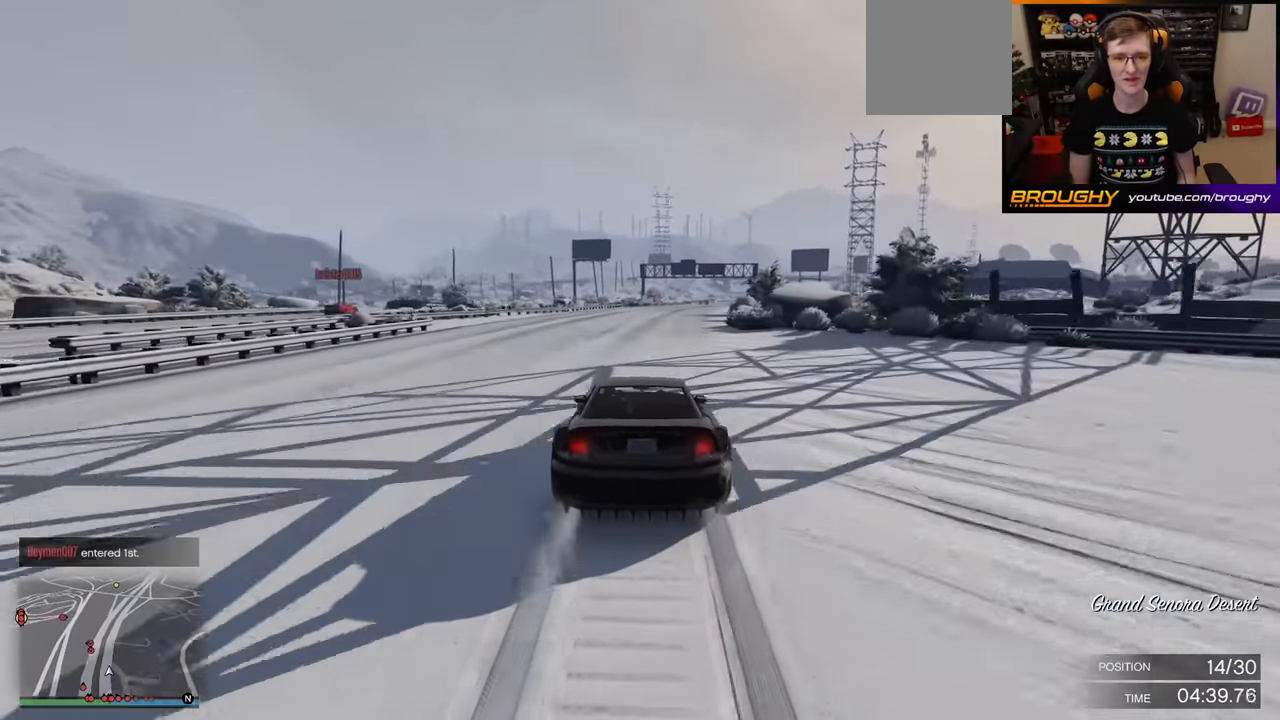
{"buttons": ["L2"], "left_stick": "up-left", "right_stick": "down-left", "events": []}
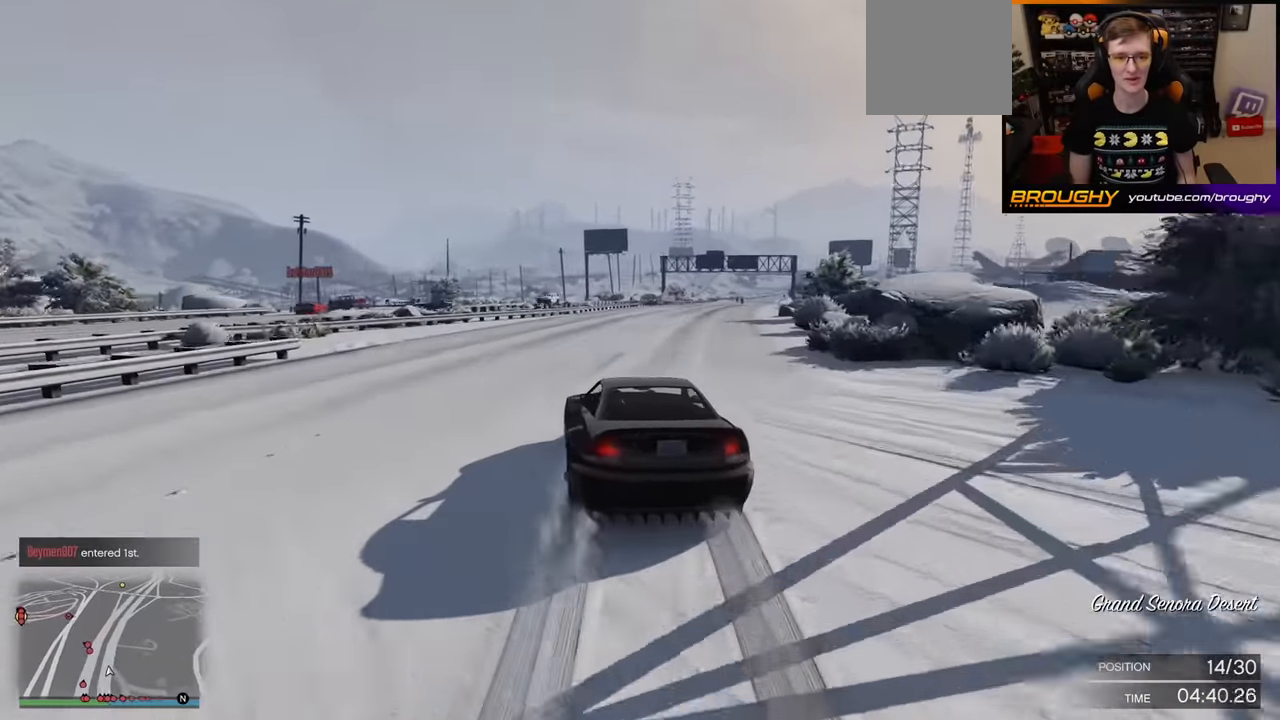
{"buttons": ["R2"], "left_stick": "right", "right_stick": "down-left", "events": [[167, "left_stick", "right"], [283, "L2", "up"], [317, "R2", "down"]]}
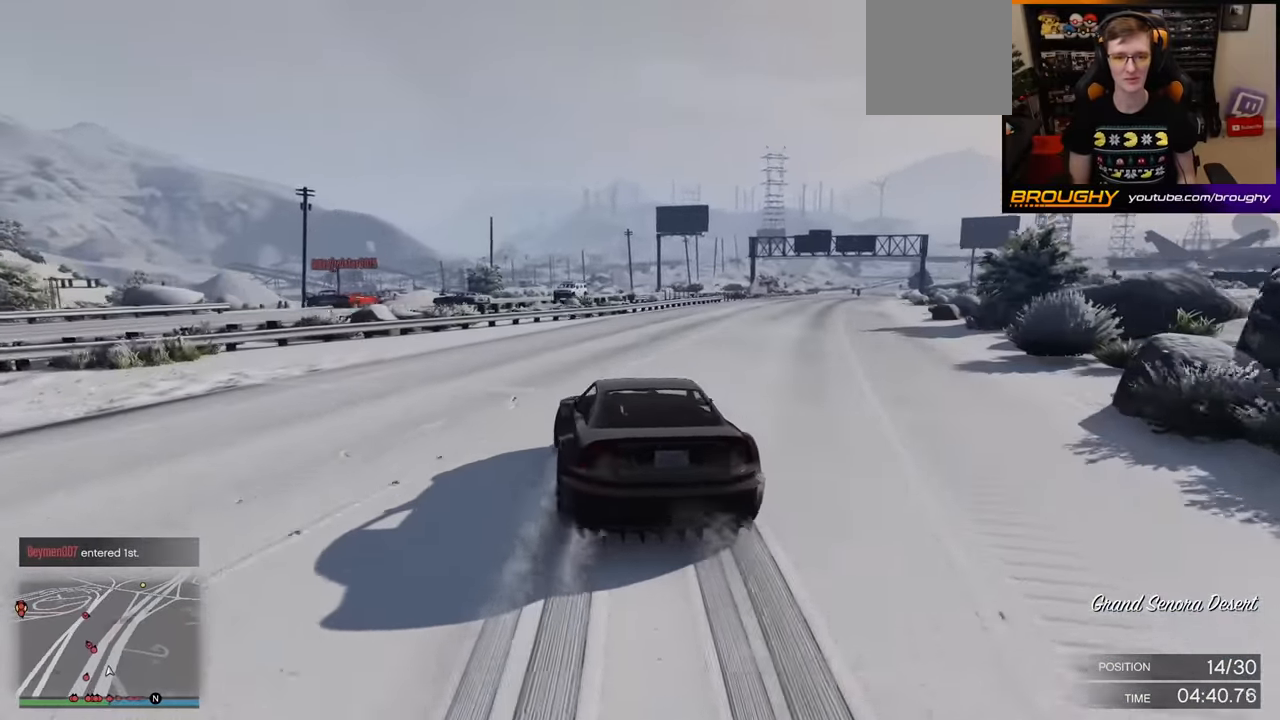
{"buttons": ["R2"], "left_stick": "right", "right_stick": "down-left", "events": [[67, "left_stick", "center"], [367, "left_stick", "right"]]}
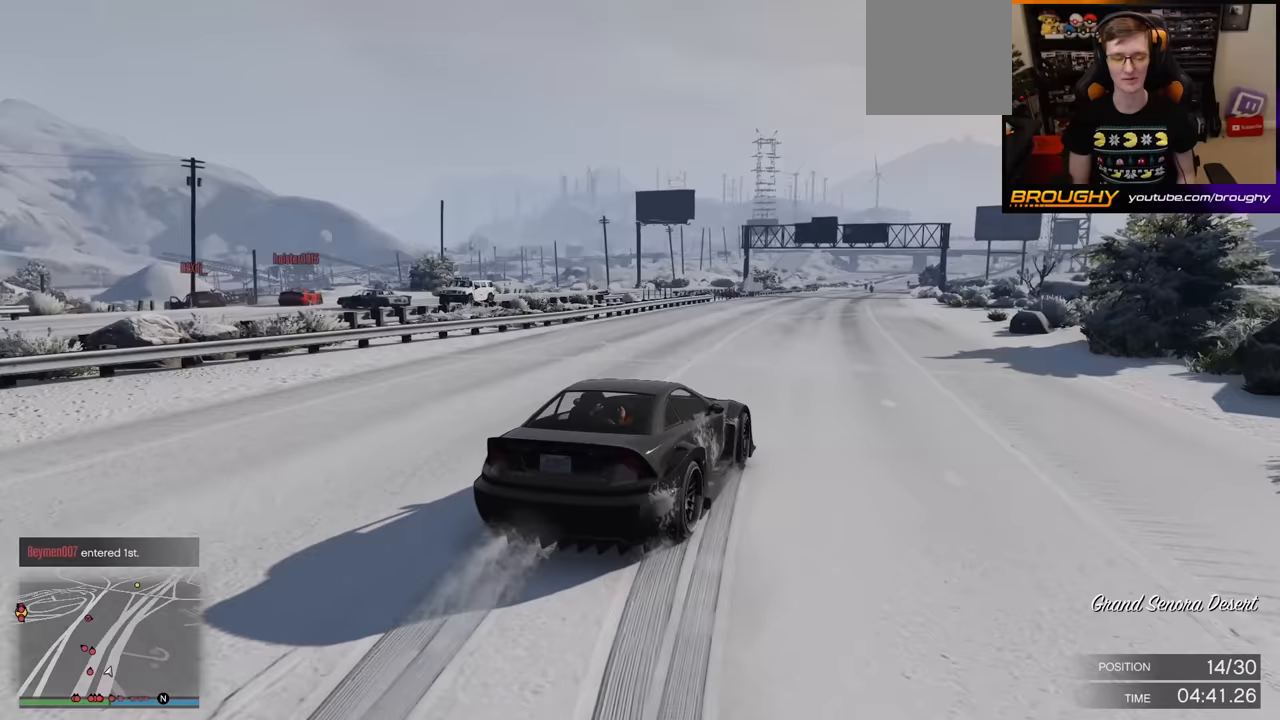
{"buttons": ["R2"], "left_stick": "center", "right_stick": "down-left", "events": [[83, "left_stick", "center"]]}
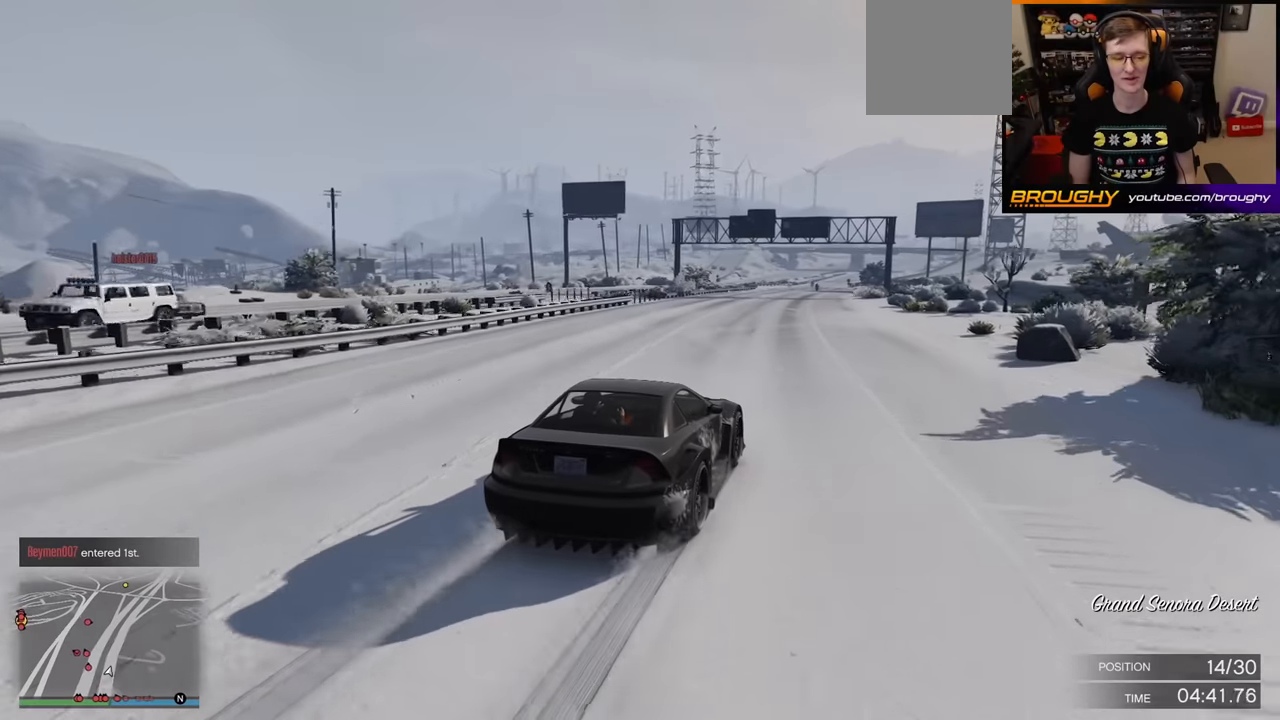
{"buttons": ["R2"], "left_stick": "up-left", "right_stick": "down-left", "events": [[283, "left_stick", "up-left"]]}
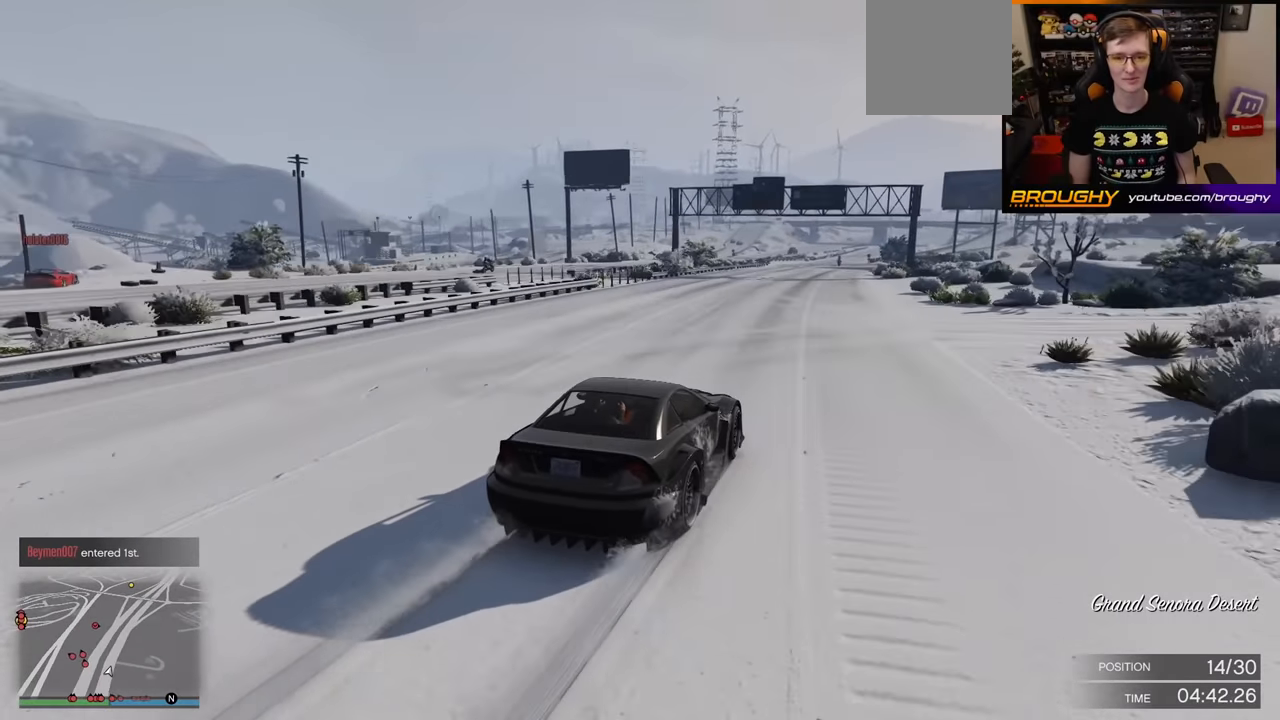
{"buttons": [], "left_stick": "up-left", "right_stick": "down-left", "events": [[117, "L2", "down"], [200, "R2", "up"], [333, "L2", "up"]]}
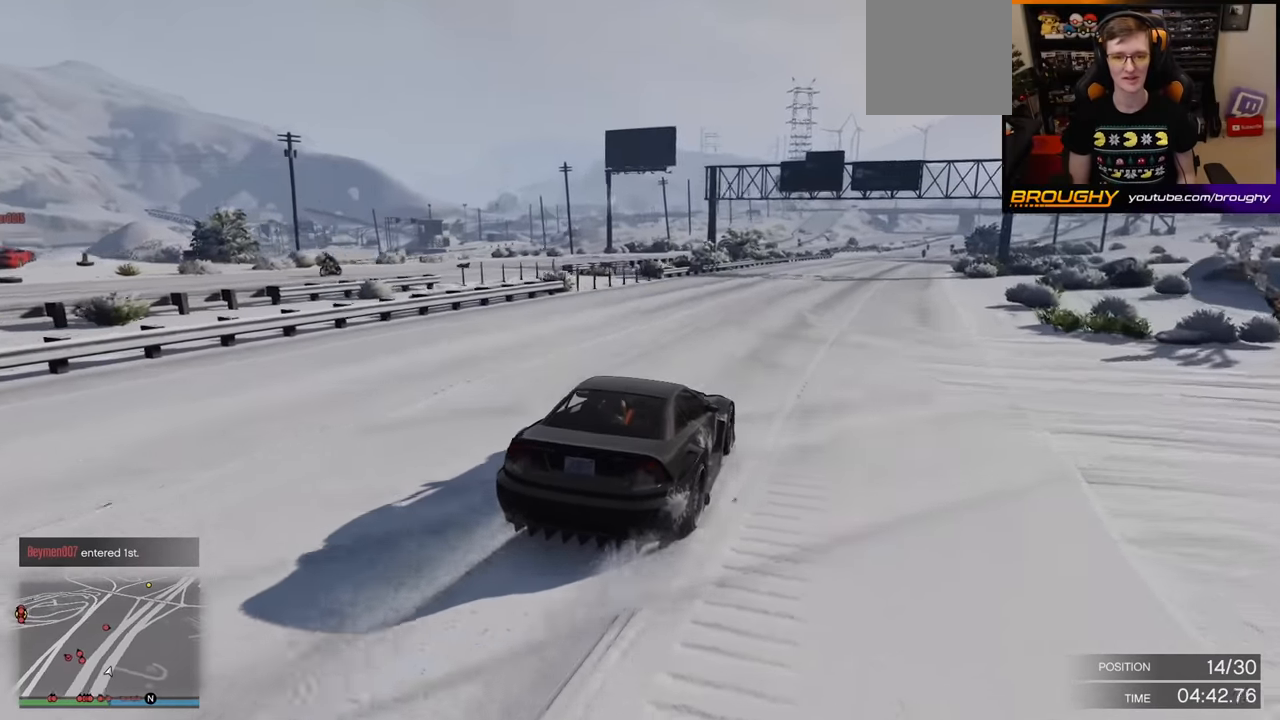
{"buttons": ["L2", "R2"], "left_stick": "up-left", "right_stick": "down-left", "events": [[67, "R2", "down"], [500, "L2", "down"]]}
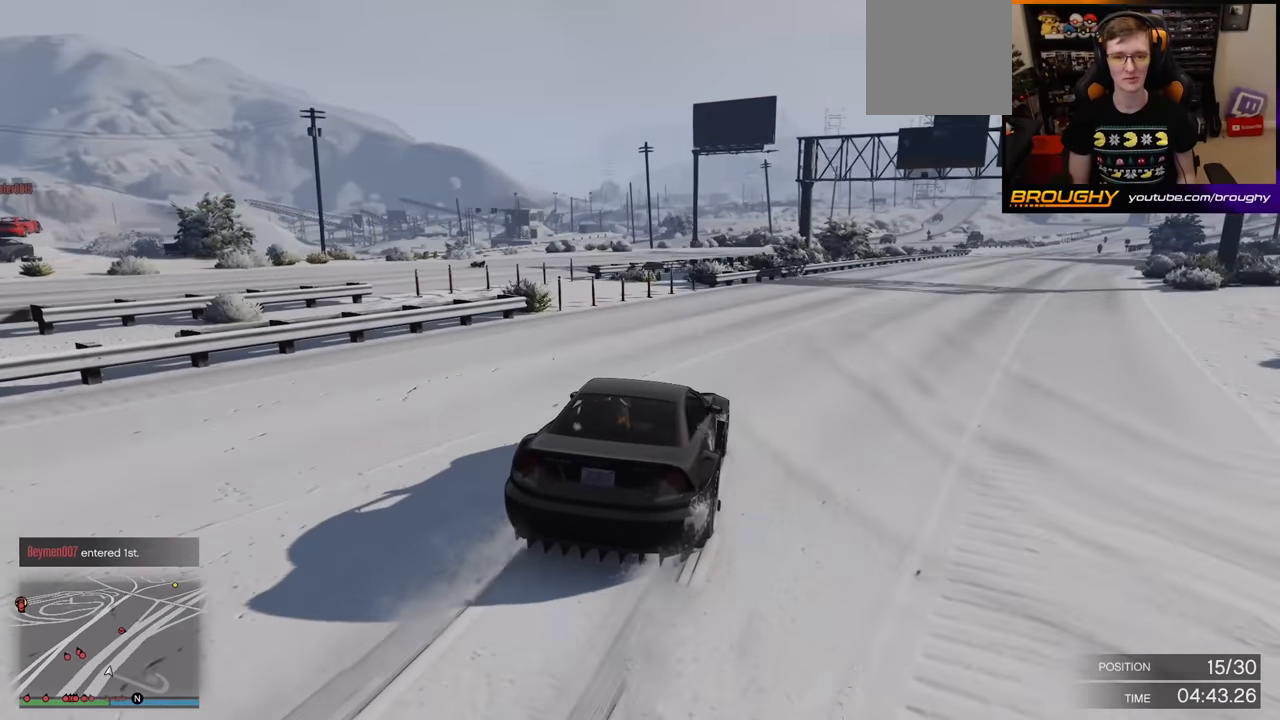
{"buttons": [], "left_stick": "up-left", "right_stick": "down-left", "events": [[33, "R2", "up"], [433, "L2", "up"]]}
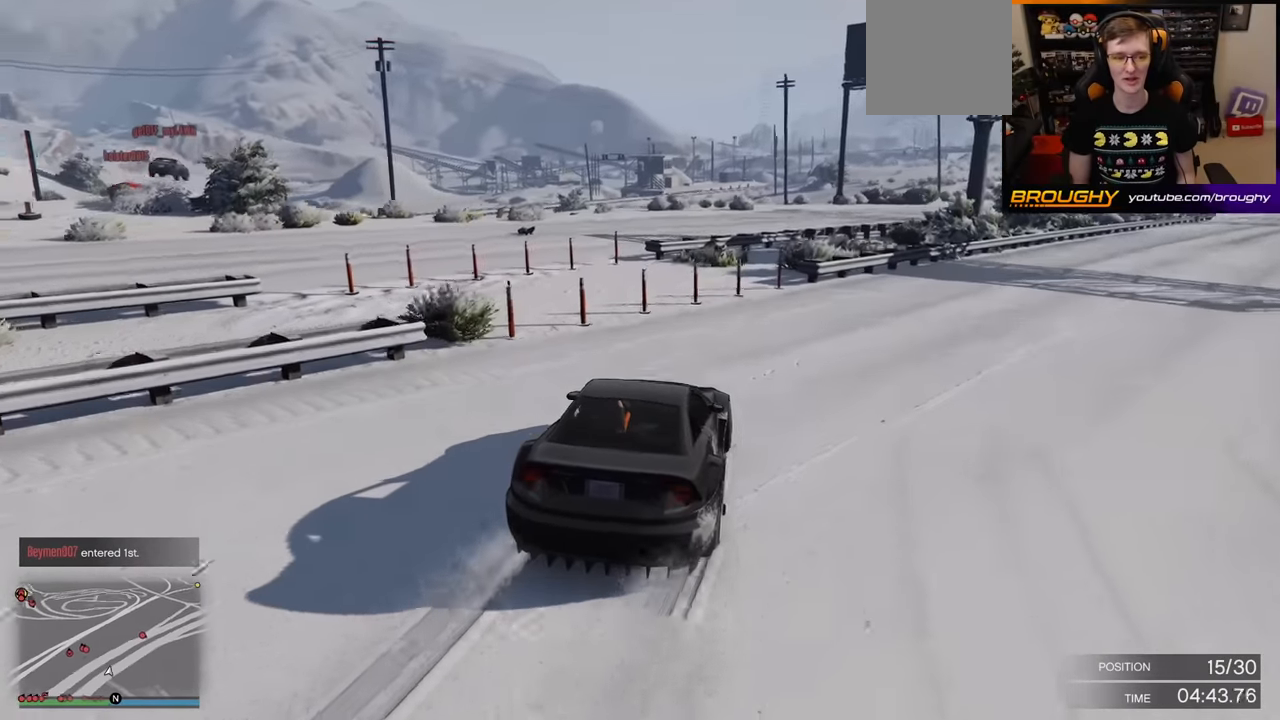
{"buttons": [], "left_stick": "up-left", "right_stick": "down-left", "events": [[317, "R2", "down"], [467, "R2", "up"]]}
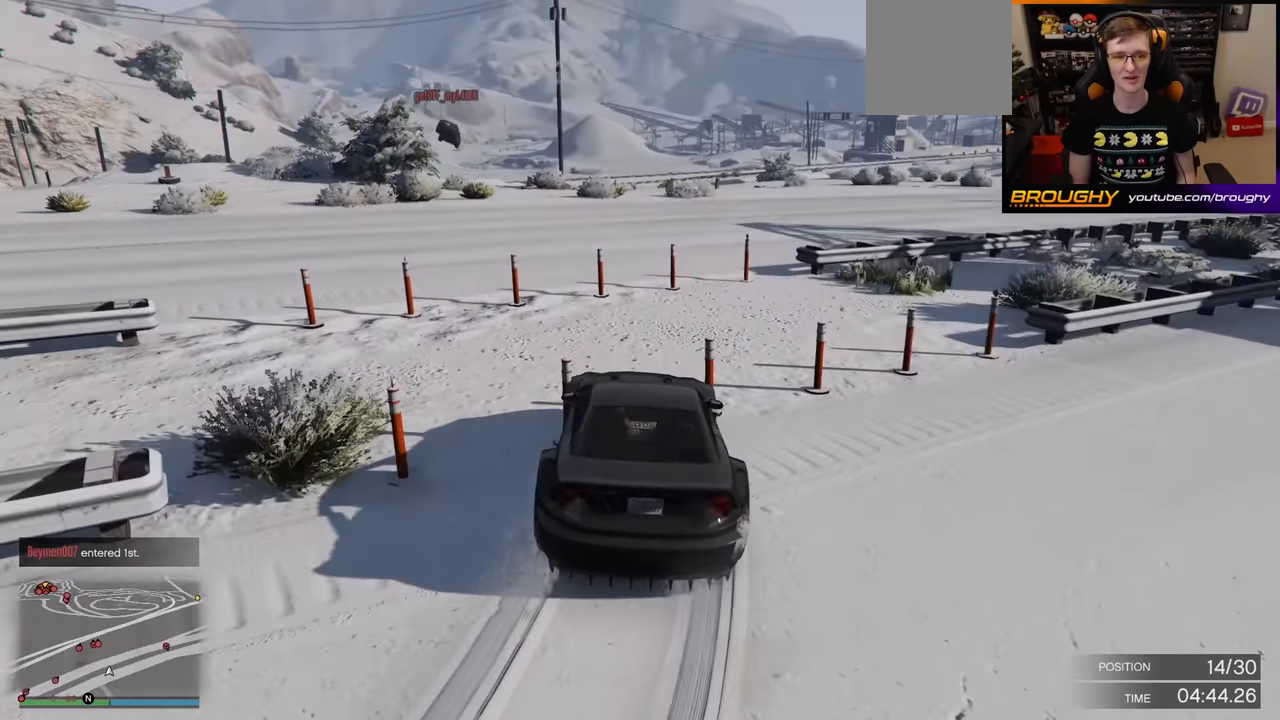
{"buttons": ["R2"], "left_stick": "up-left", "right_stick": "down-left", "events": [[400, "R2", "down"]]}
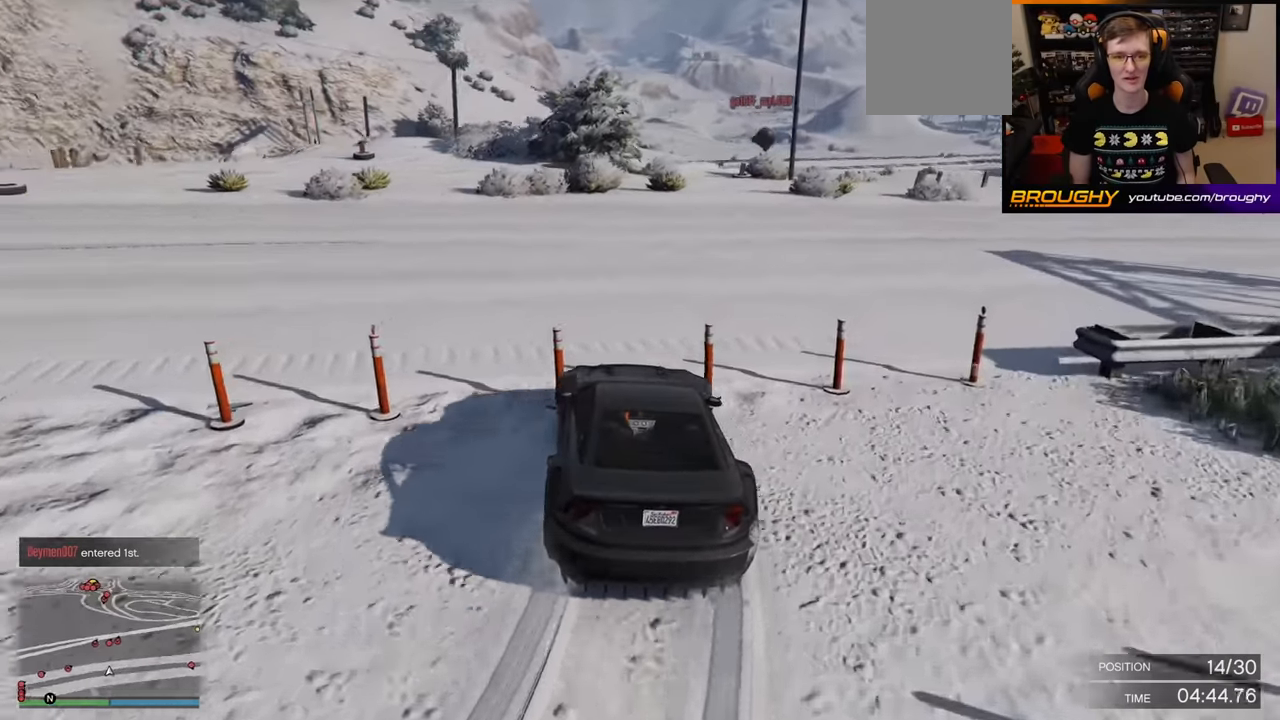
{"buttons": ["R2"], "left_stick": "center", "right_stick": "center", "events": [[83, "left_stick", "center"], [267, "left_stick", "up-left"], [383, "right_stick", "center"], [400, "left_stick", "center"]]}
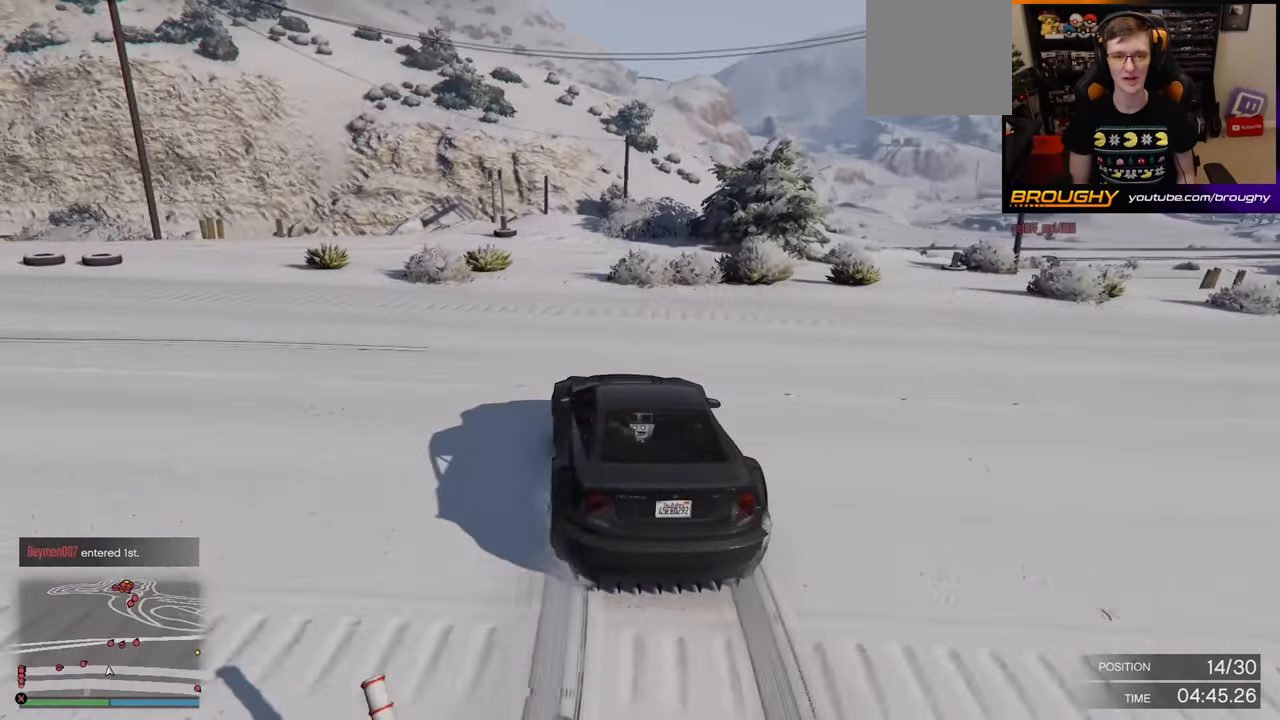
{"buttons": ["R2"], "left_stick": "center", "right_stick": "center", "events": [[167, "left_stick", "up-left"], [217, "left_stick", "center"]]}
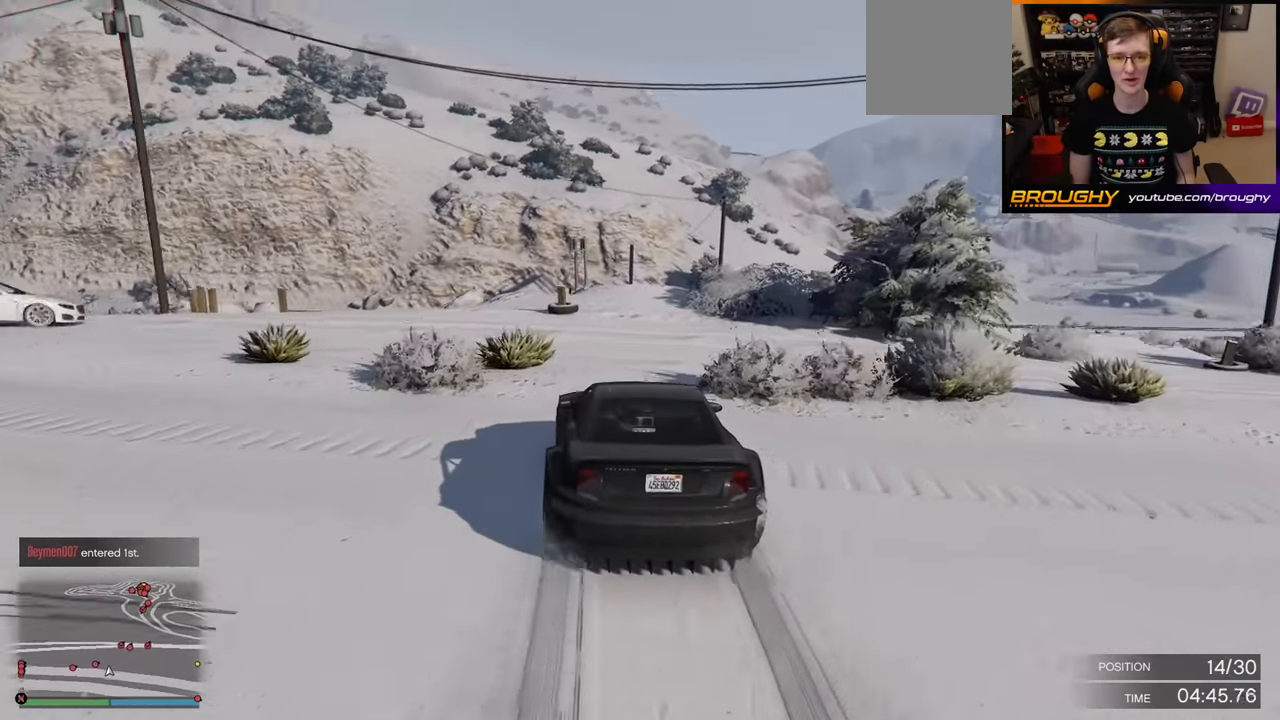
{"buttons": [], "left_stick": "right", "right_stick": "center", "events": [[83, "left_stick", "right"], [200, "R2", "up"], [250, "left_stick", "center"], [450, "left_stick", "right"]]}
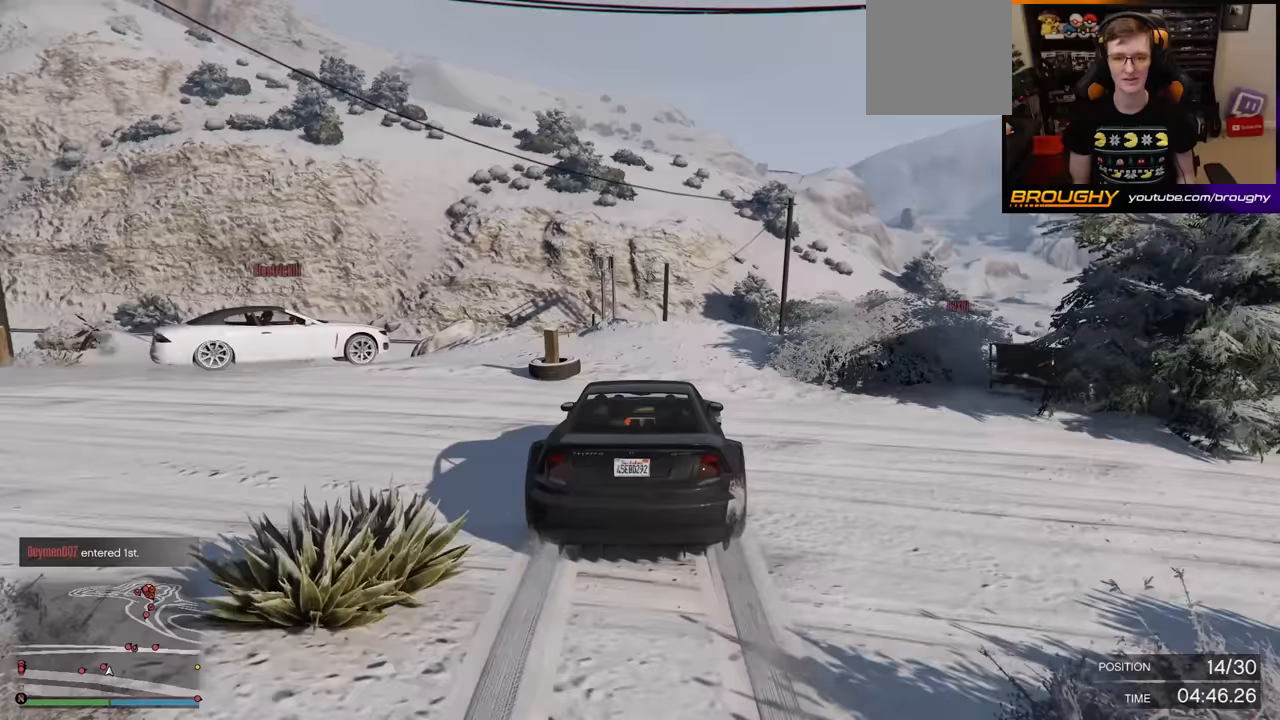
{"buttons": ["L2"], "left_stick": "down-right", "right_stick": "center", "events": [[183, "left_stick", "down-right"], [267, "L2", "down"]]}
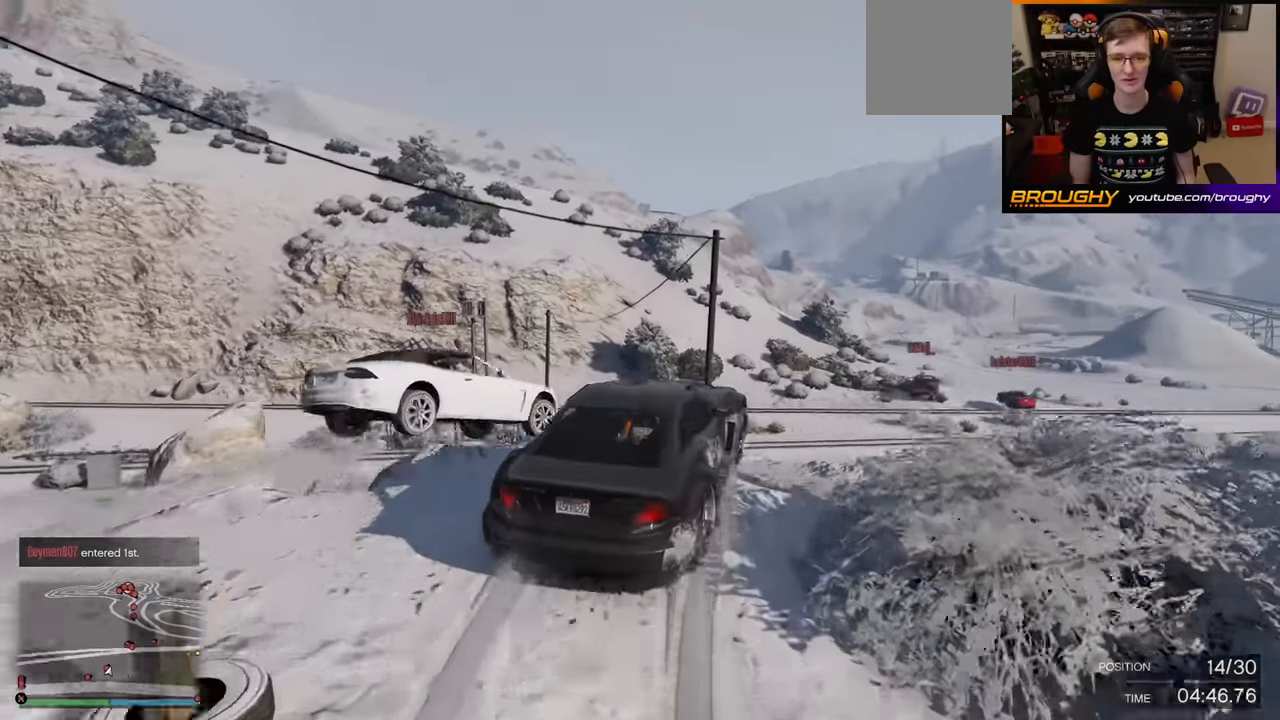
{"buttons": [], "left_stick": "down-left", "right_stick": "center", "events": [[50, "left_stick", "down"], [167, "L2", "up"], [167, "right_stick", "down-right"], [233, "left_stick", "down-left"], [467, "right_stick", "center"]]}
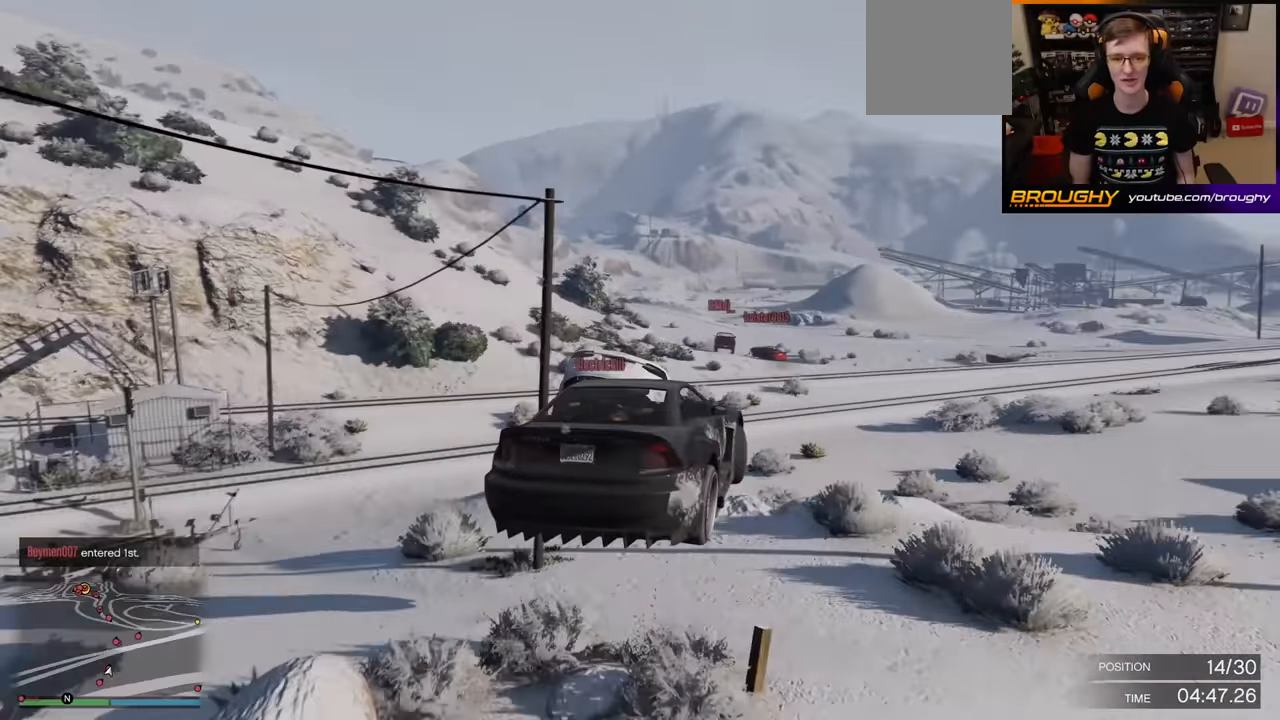
{"buttons": [], "left_stick": "down-right", "right_stick": "down-right", "events": [[200, "right_stick", "down-right"], [400, "left_stick", "down-right"]]}
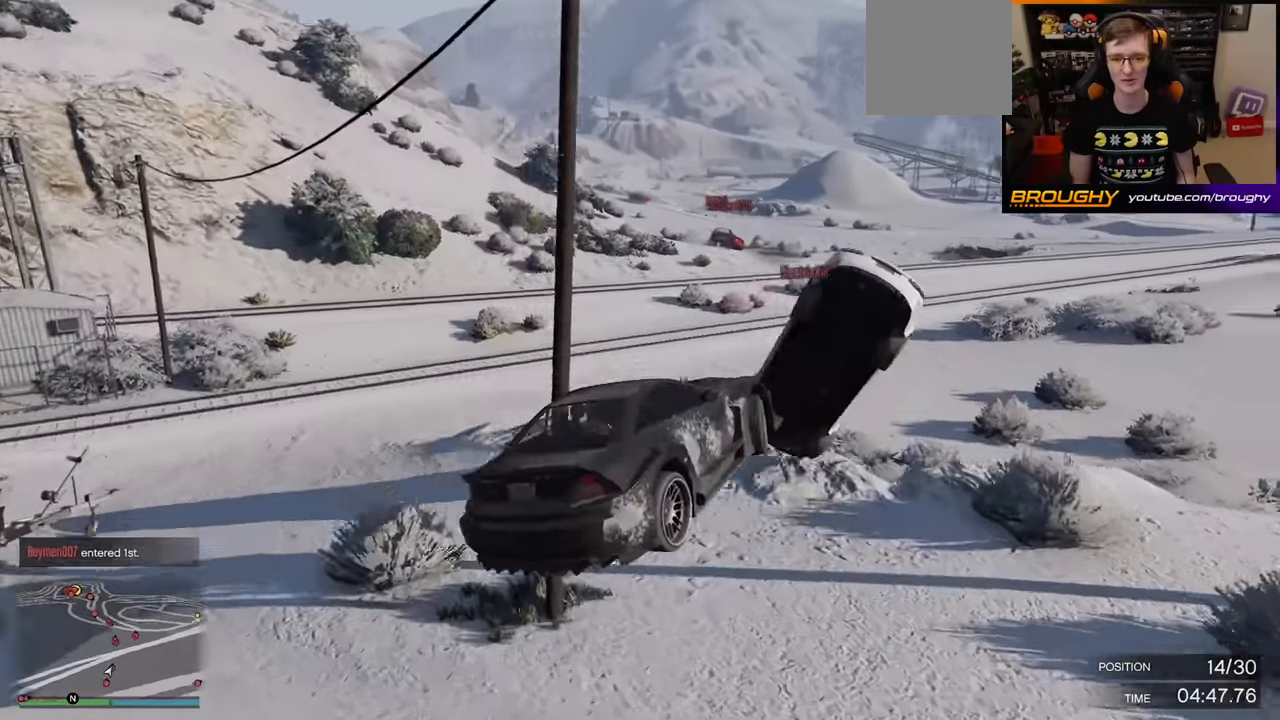
{"buttons": ["R2"], "left_stick": "center", "right_stick": "center", "events": [[150, "left_stick", "right"], [283, "right_stick", "center"], [383, "R2", "down"], [450, "left_stick", "center"]]}
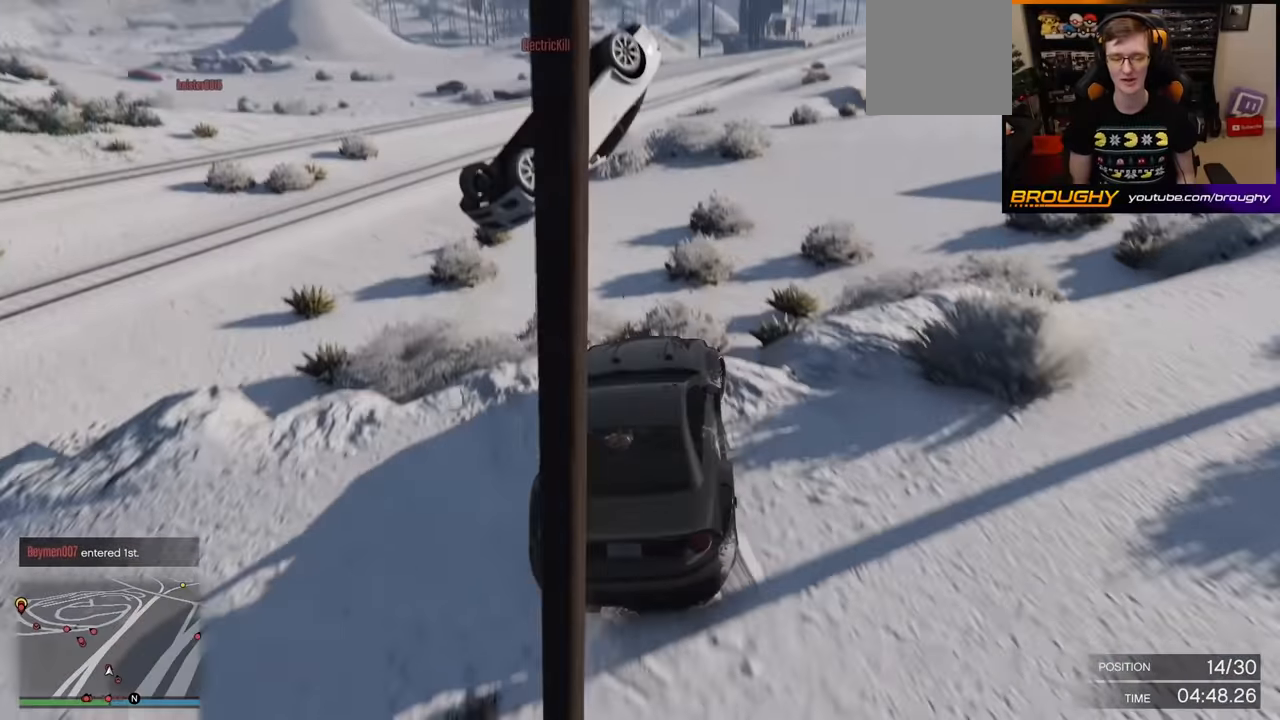
{"buttons": ["R2"], "left_stick": "center", "right_stick": "center", "events": [[67, "left_stick", "left"], [217, "R2", "up"], [417, "left_stick", "center"], [483, "R2", "down"]]}
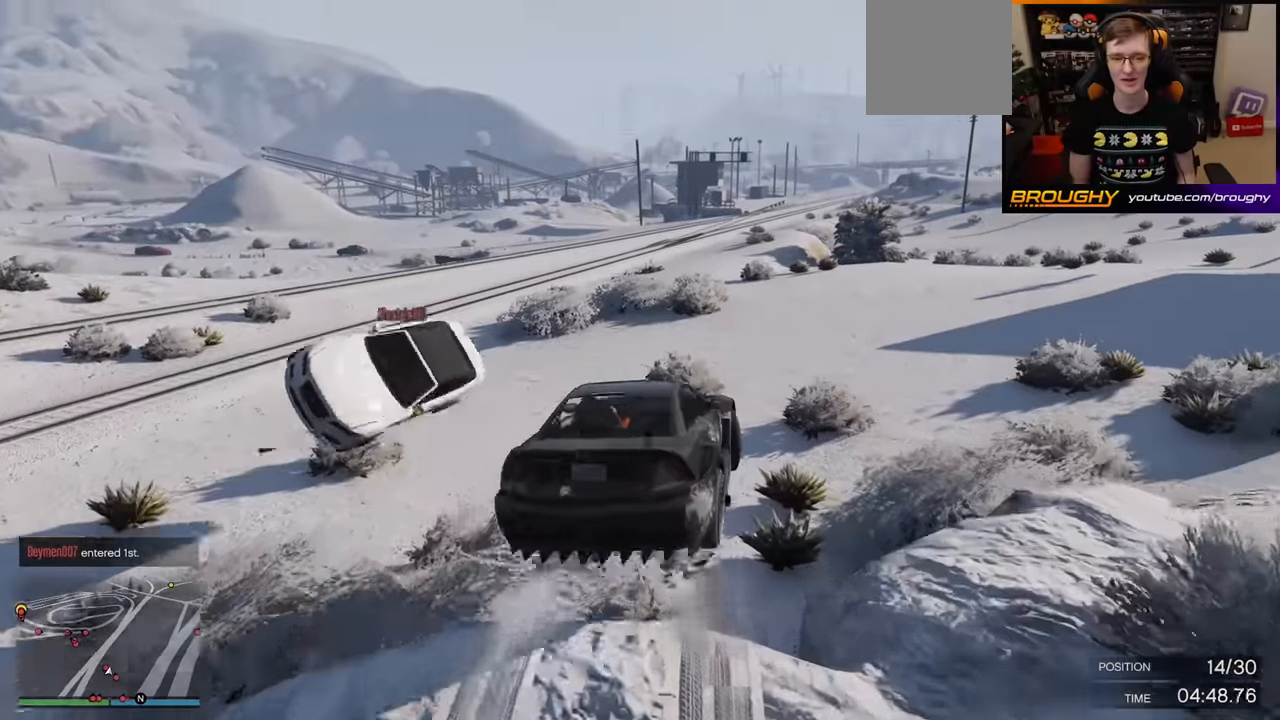
{"buttons": ["R2"], "left_stick": "left", "right_stick": "center", "events": [[100, "left_stick", "down"], [233, "R2", "up"], [233, "left_stick", "down-left"], [450, "left_stick", "left"], [500, "R2", "down"]]}
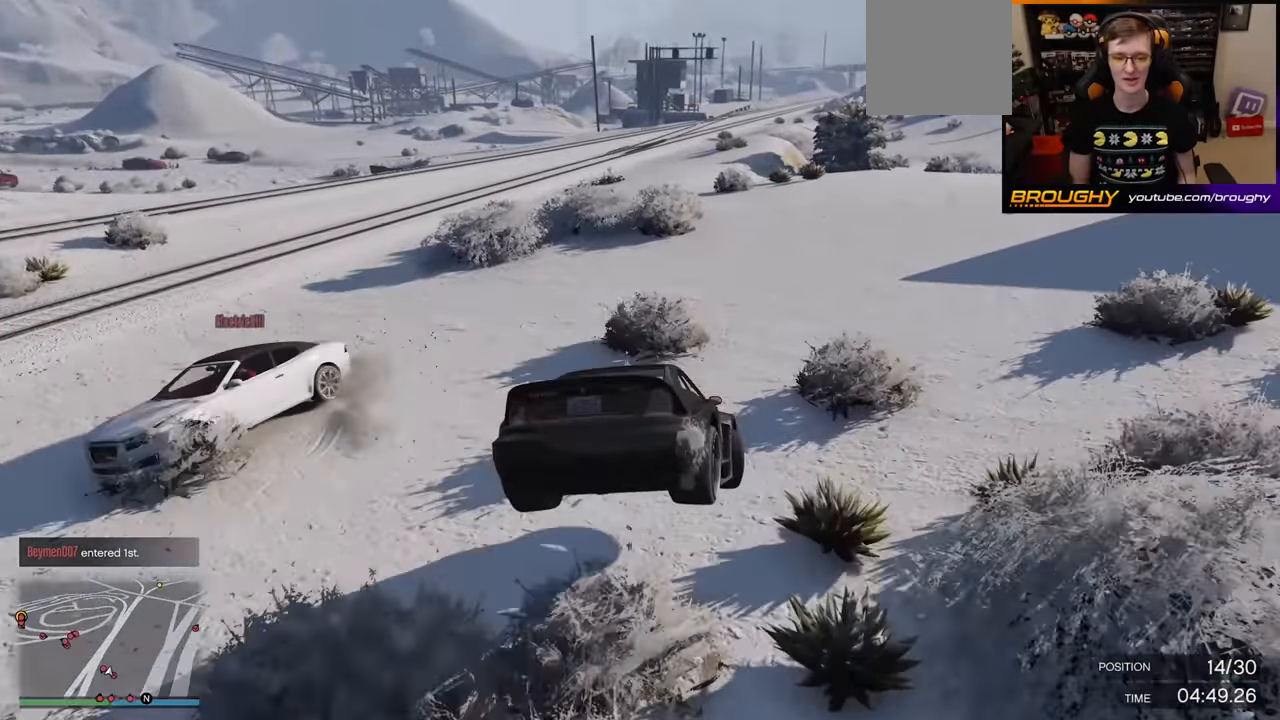
{"buttons": ["R2"], "left_stick": "up-left", "right_stick": "center", "events": [[33, "left_stick", "up-left"], [83, "left_stick", "center"], [167, "left_stick", "up-left"]]}
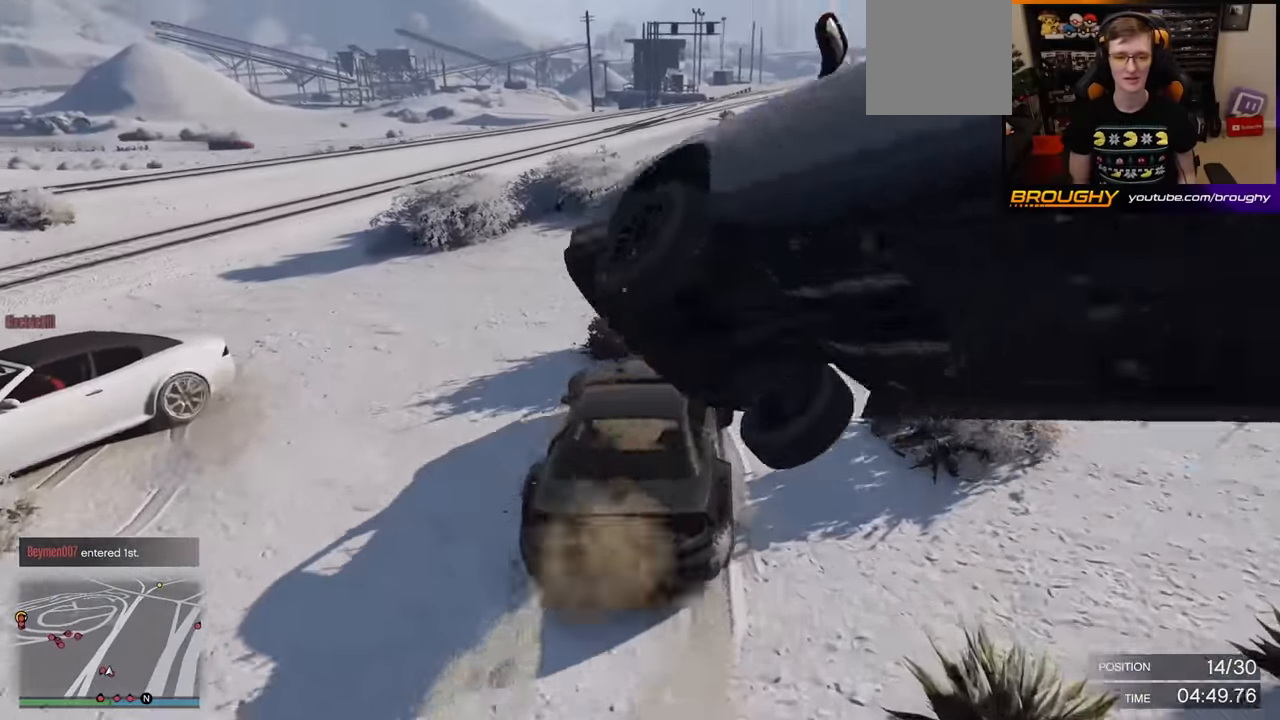
{"buttons": ["R2"], "left_stick": "up-left", "right_stick": "down-left", "events": [[133, "right_stick", "down-left"], [150, "left_stick", "center"], [433, "left_stick", "up-left"]]}
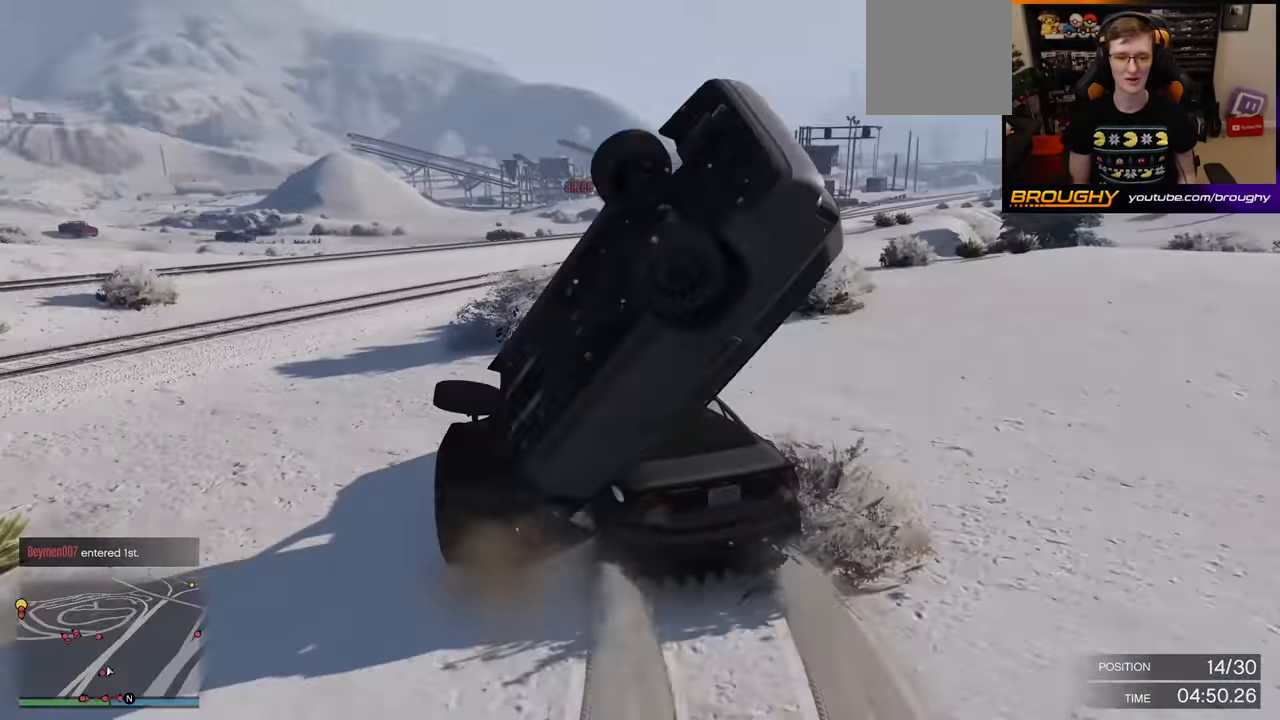
{"buttons": [], "left_stick": "right", "right_stick": "down-left", "events": [[183, "left_stick", "center"], [450, "left_stick", "right"], [500, "R2", "up"]]}
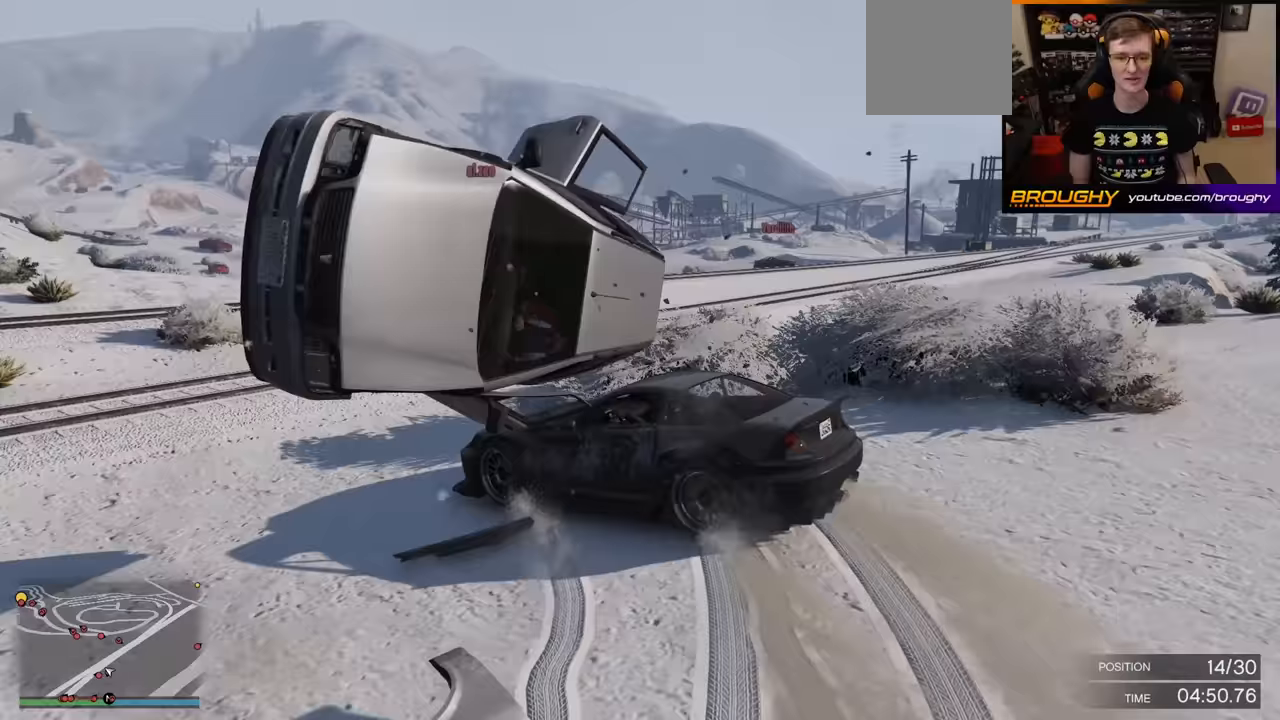
{"buttons": ["R2"], "left_stick": "right", "right_stick": "center", "events": [[167, "R2", "down"], [450, "right_stick", "center"]]}
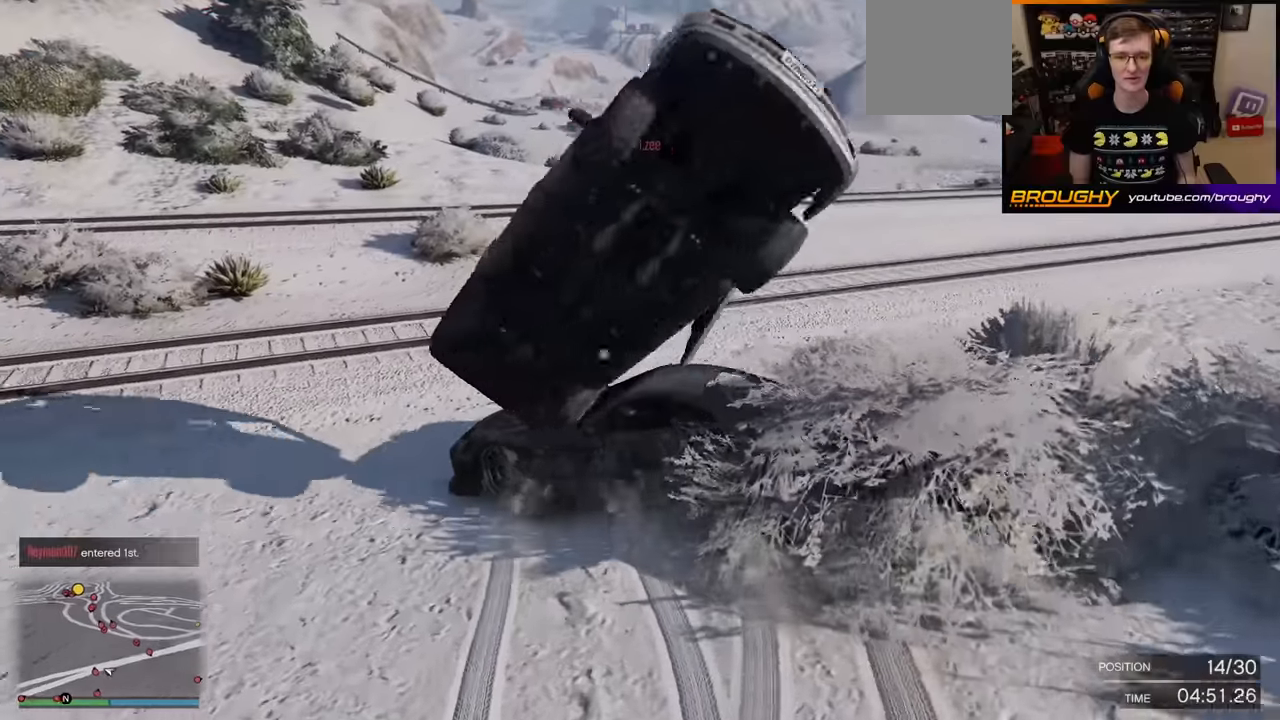
{"buttons": ["R2"], "left_stick": "right", "right_stick": "down-right", "events": [[217, "right_stick", "down-right"]]}
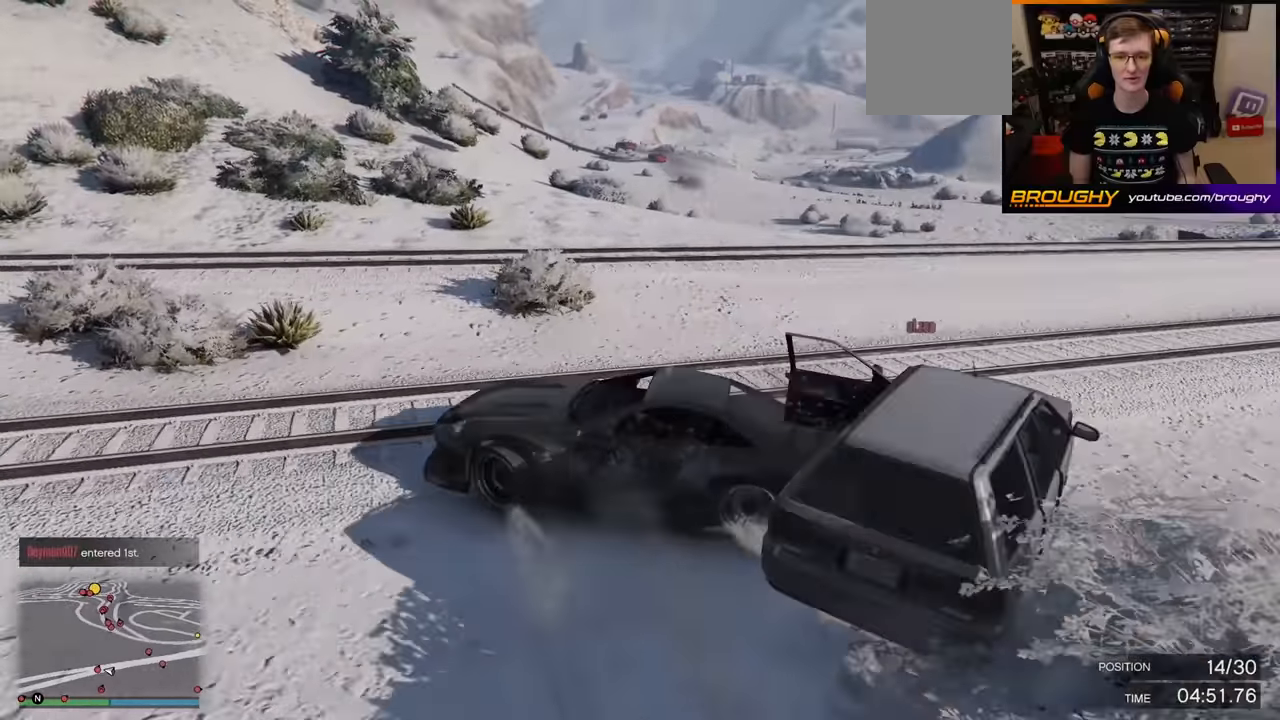
{"buttons": [], "left_stick": "right", "right_stick": "down-right", "events": [[417, "R2", "up"]]}